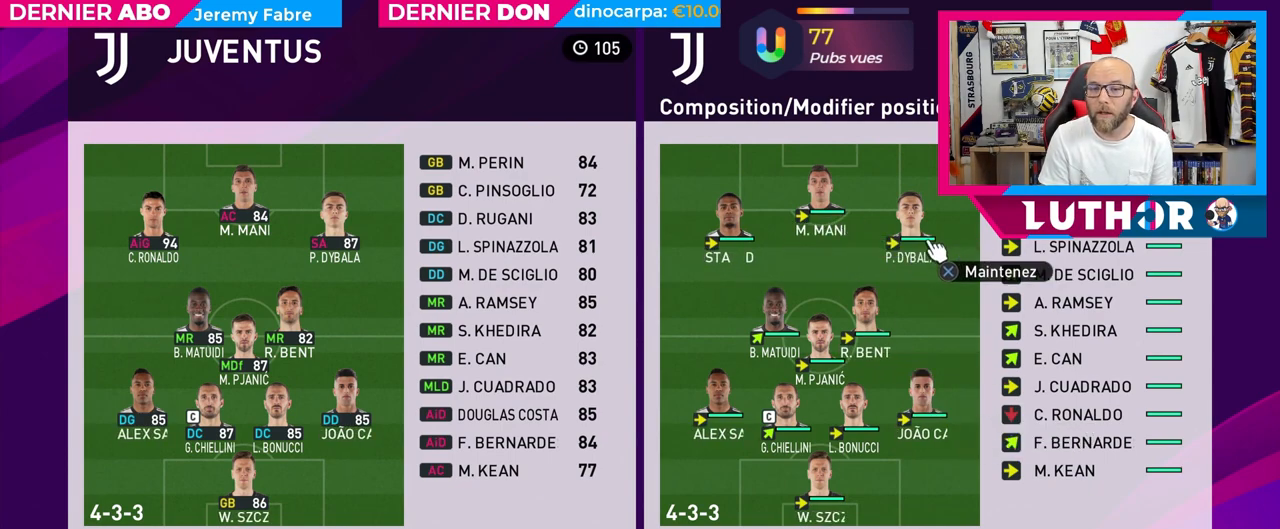
Gameplay with a controller (PlayStation layout); each line is a JSON object with the inputs held at the frame after it. "events" lists button and stick changes between this image and that frame as [ms after this image, input, new state], when the widget could be followed in between.
{"buttons": ["CROSS"], "left_stick": "down-left", "right_stick": "center", "events": [[117, "left_stick", "down-left"]]}
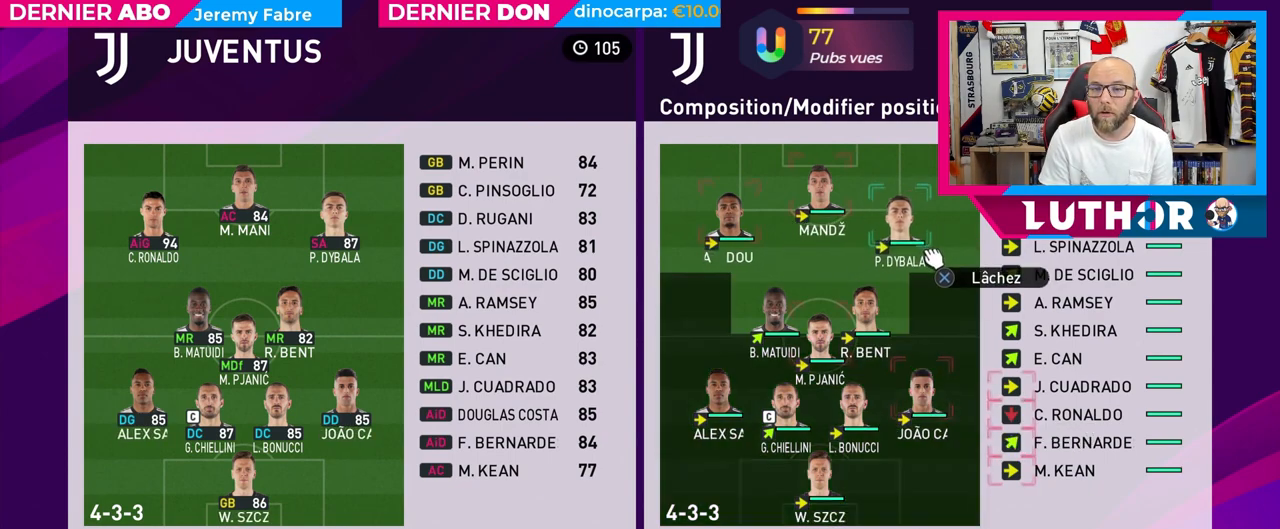
{"buttons": ["CROSS"], "left_stick": "center", "right_stick": "center", "events": [[67, "left_stick", "center"], [183, "left_stick", "down-left"], [333, "left_stick", "center"]]}
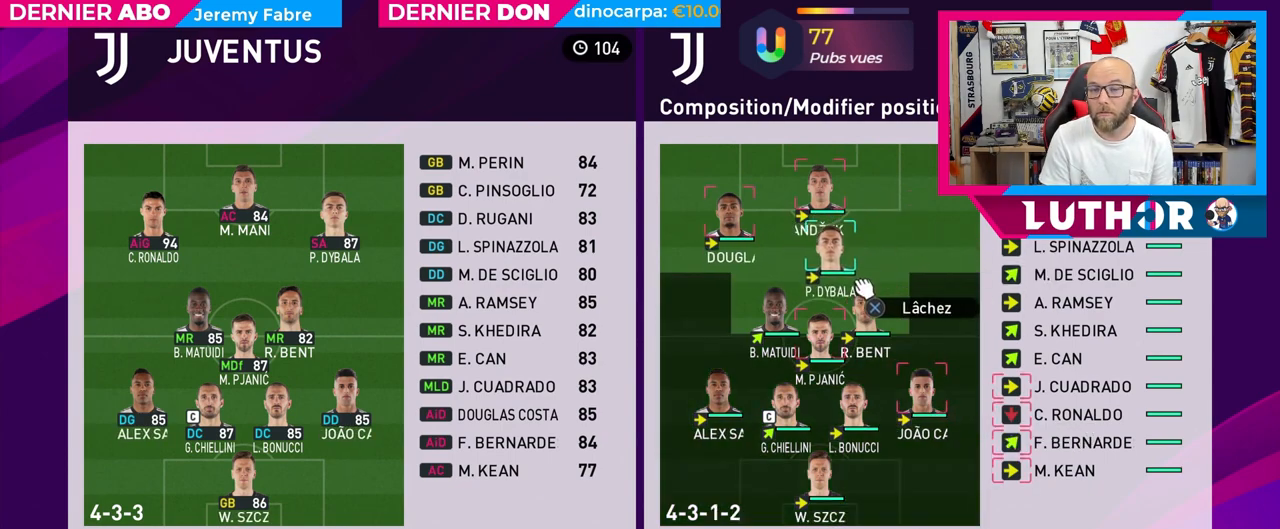
{"buttons": [], "left_stick": "center", "right_stick": "center", "events": [[100, "CROSS", "up"], [183, "SQUARE", "down"], [300, "SQUARE", "up"]]}
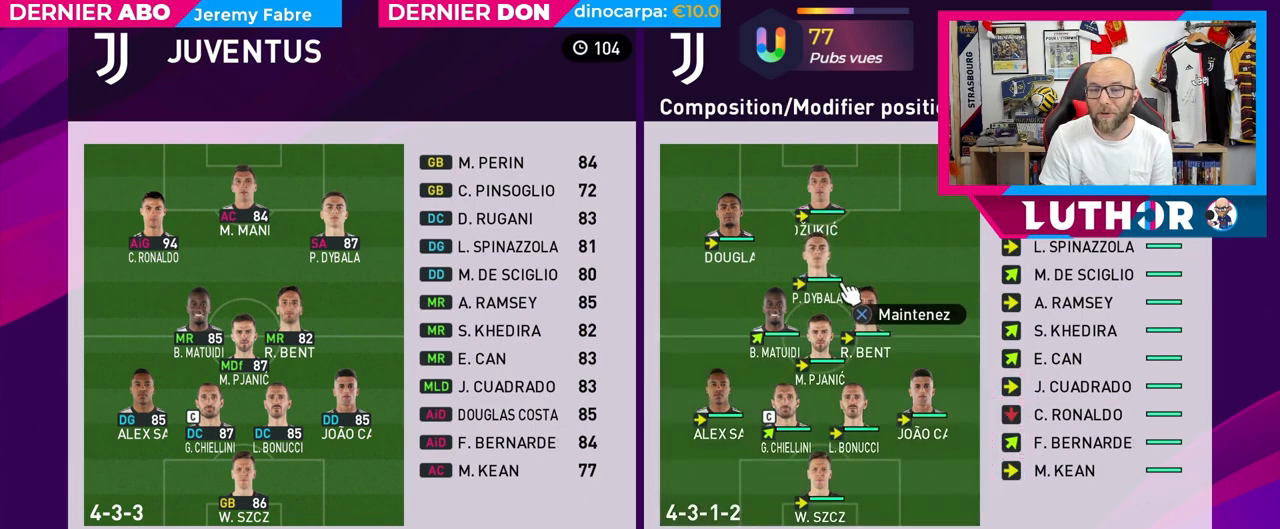
{"buttons": [], "left_stick": "center", "right_stick": "center", "events": []}
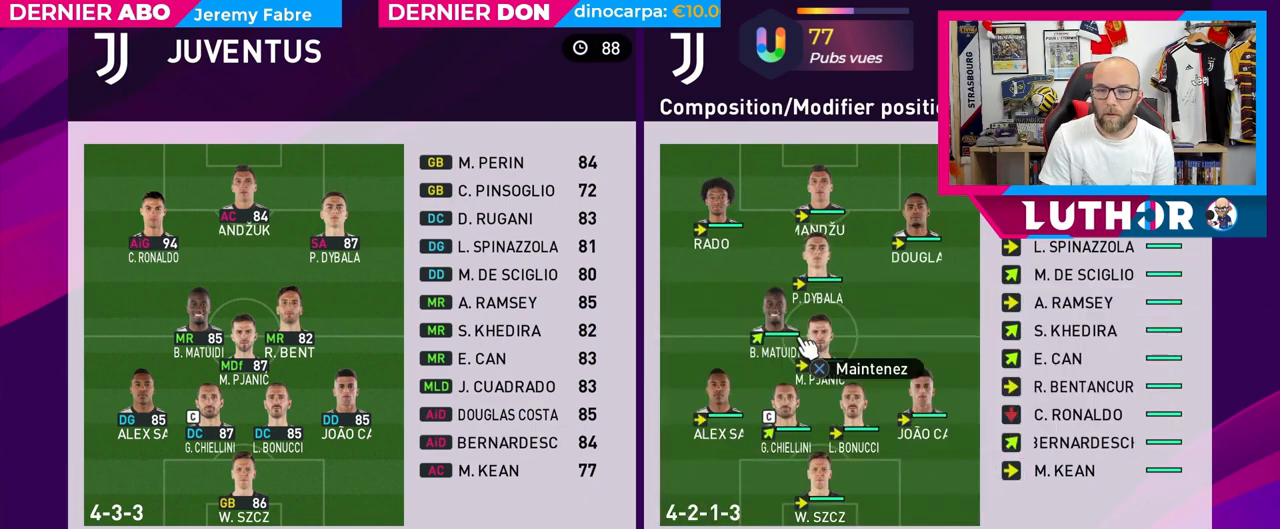
{"buttons": [], "left_stick": "center", "right_stick": "center", "events": []}
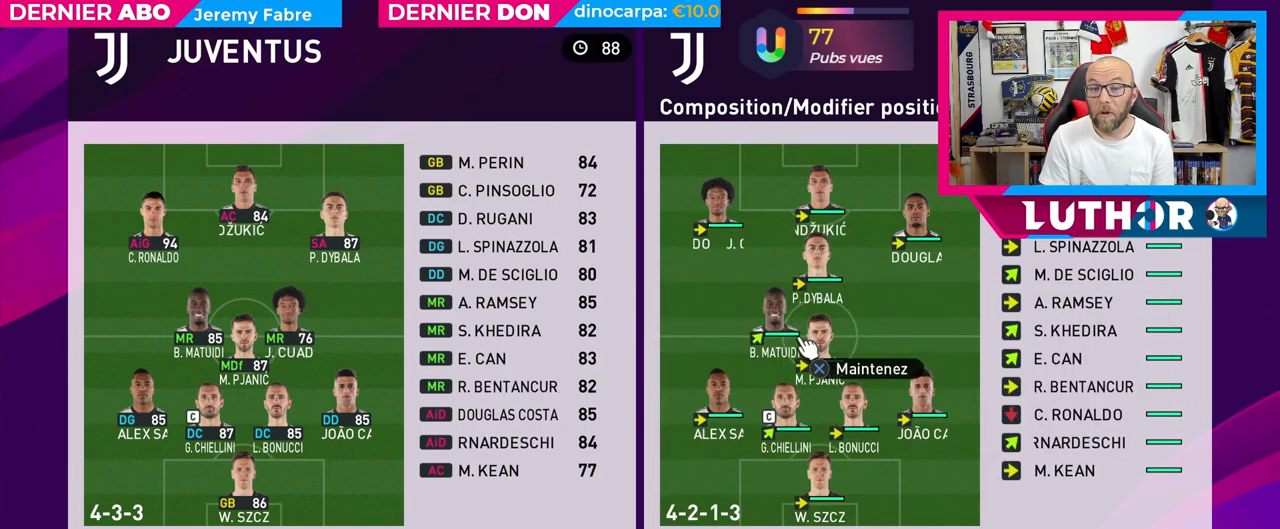
{"buttons": [], "left_stick": "center", "right_stick": "center", "events": []}
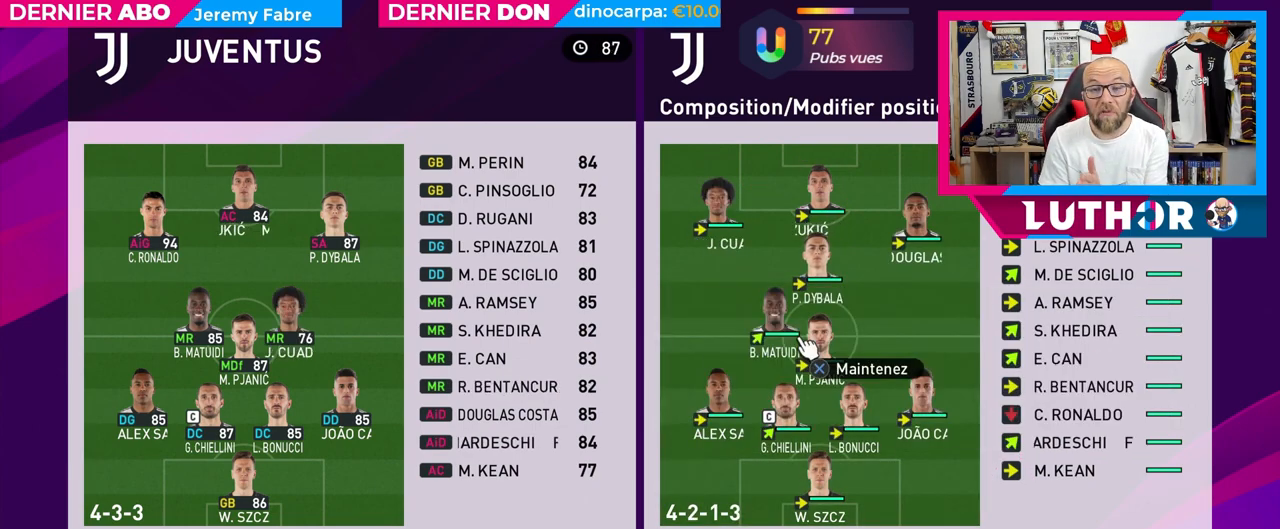
{"buttons": [], "left_stick": "center", "right_stick": "center", "events": []}
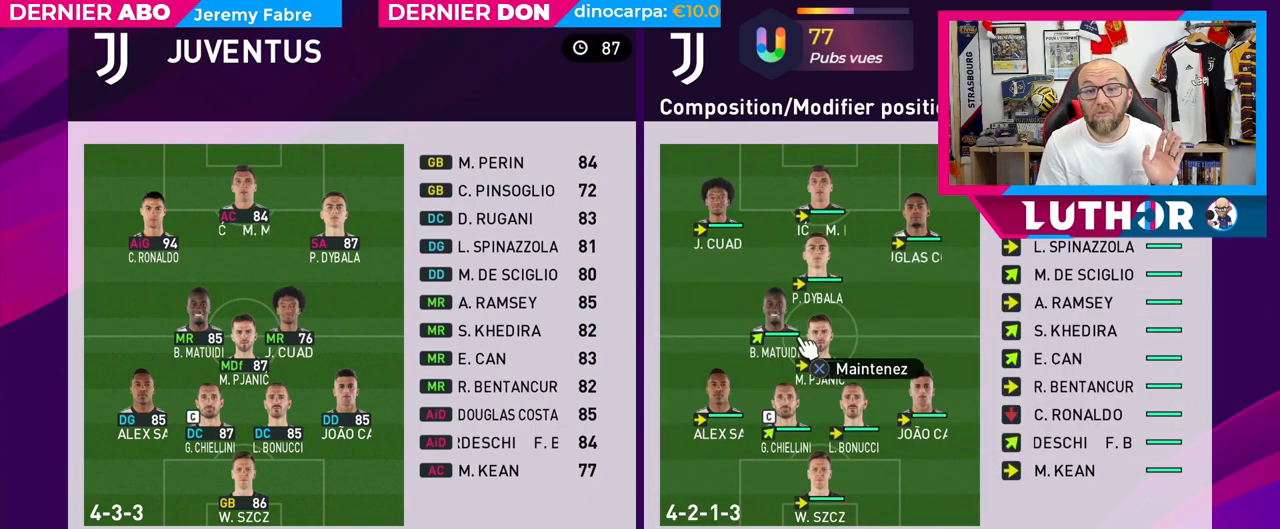
{"buttons": [], "left_stick": "center", "right_stick": "center", "events": []}
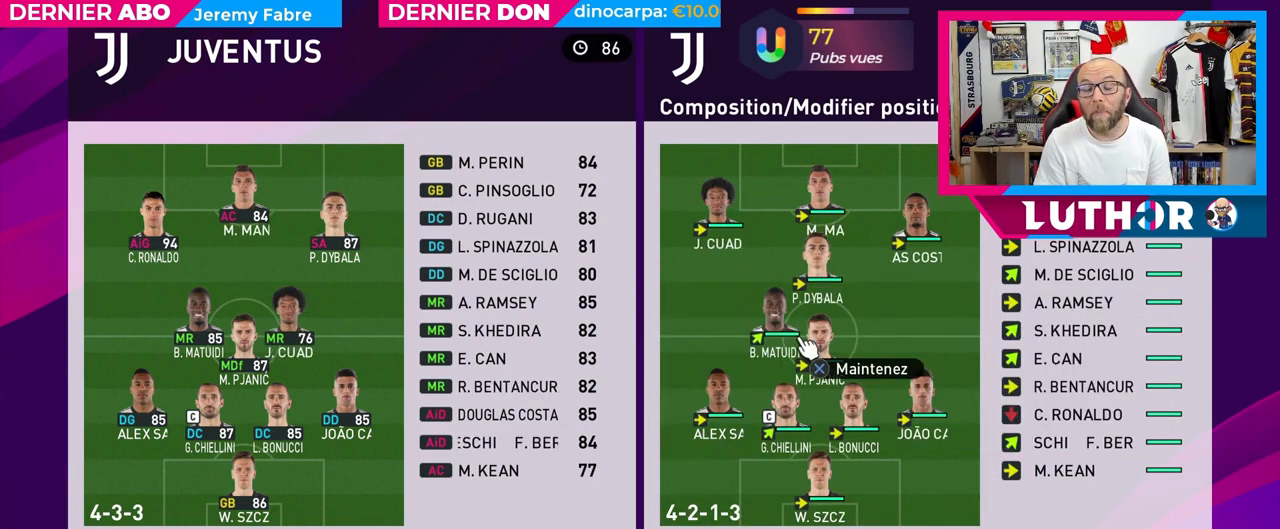
{"buttons": [], "left_stick": "center", "right_stick": "center", "events": []}
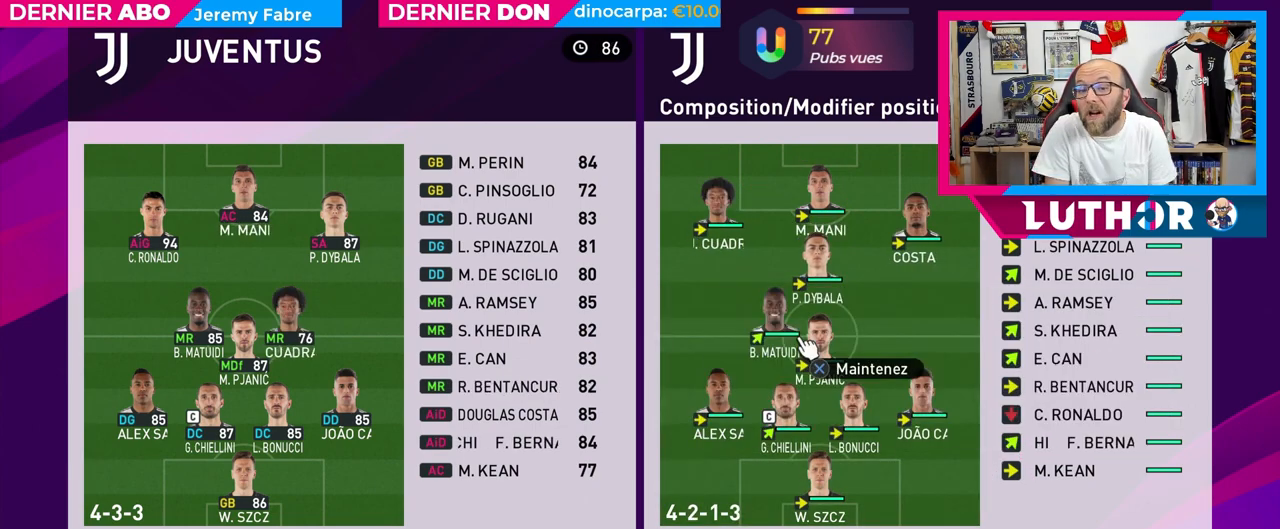
{"buttons": [], "left_stick": "center", "right_stick": "center", "events": [[267, "CIRCLE", "down"], [417, "CIRCLE", "up"]]}
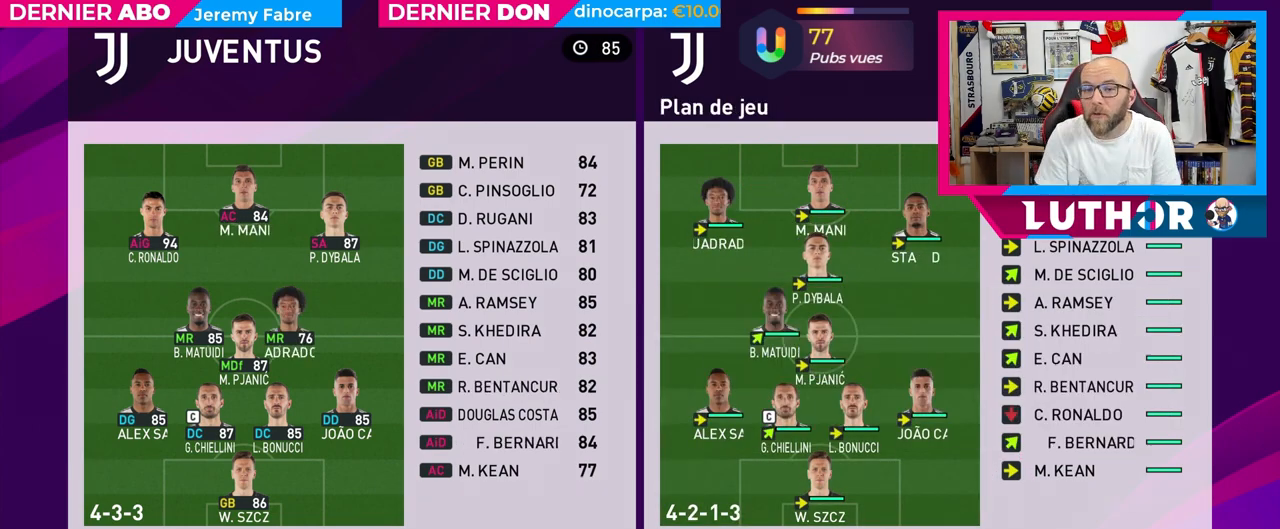
{"buttons": [], "left_stick": "center", "right_stick": "center", "events": []}
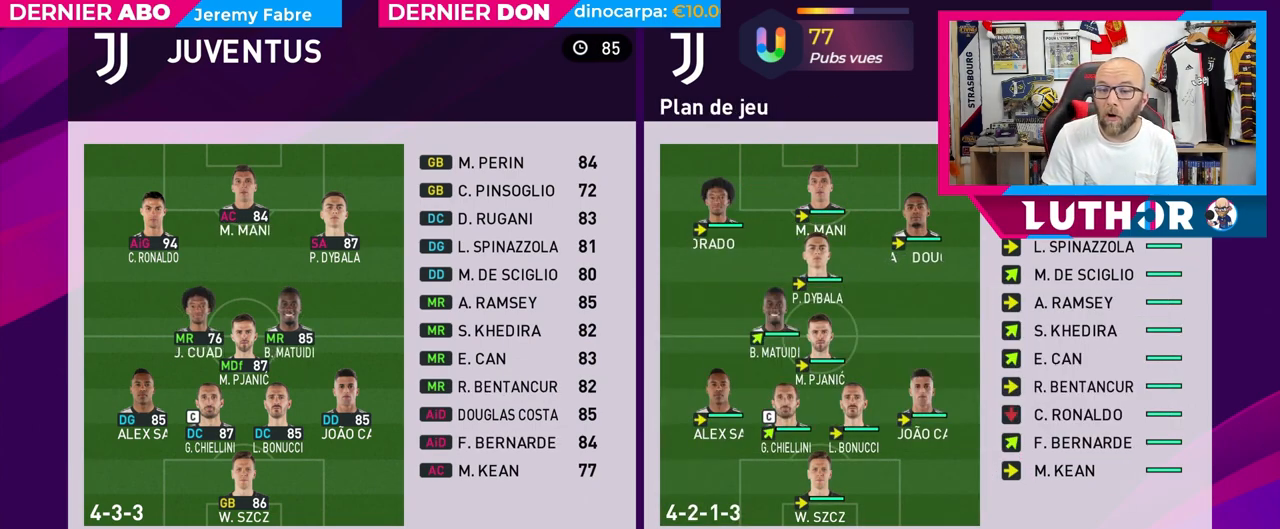
{"buttons": [], "left_stick": "center", "right_stick": "center", "events": []}
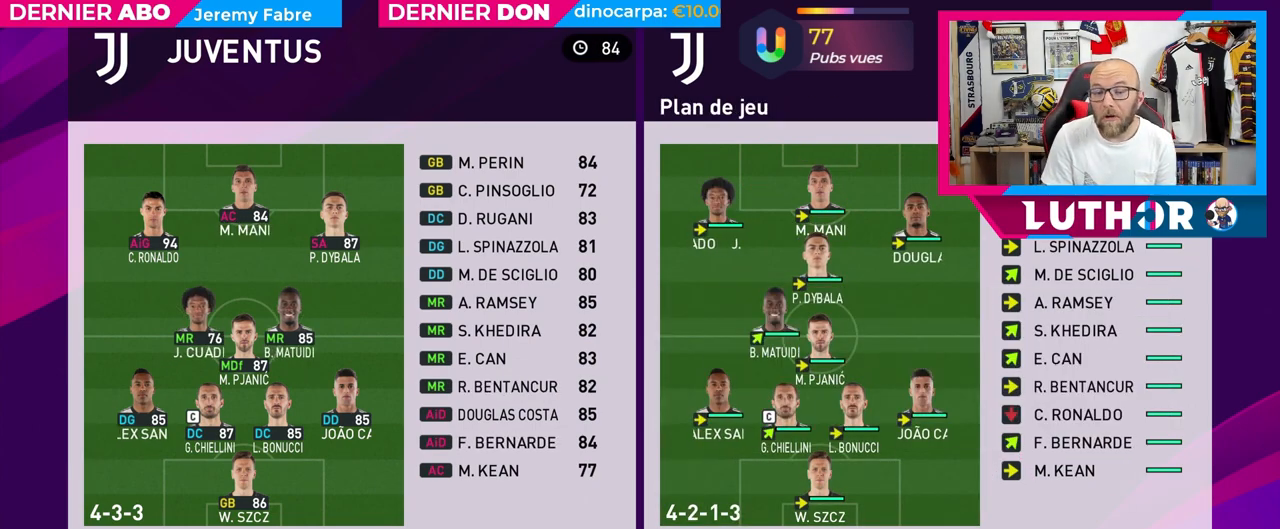
{"buttons": [], "left_stick": "center", "right_stick": "center", "events": []}
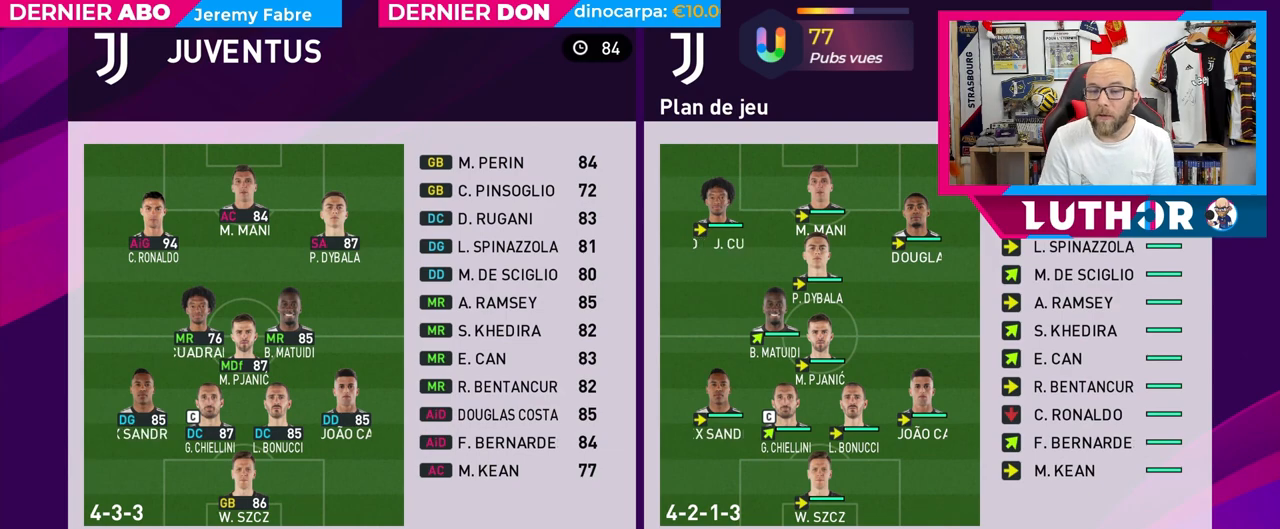
{"buttons": [], "left_stick": "center", "right_stick": "center", "events": []}
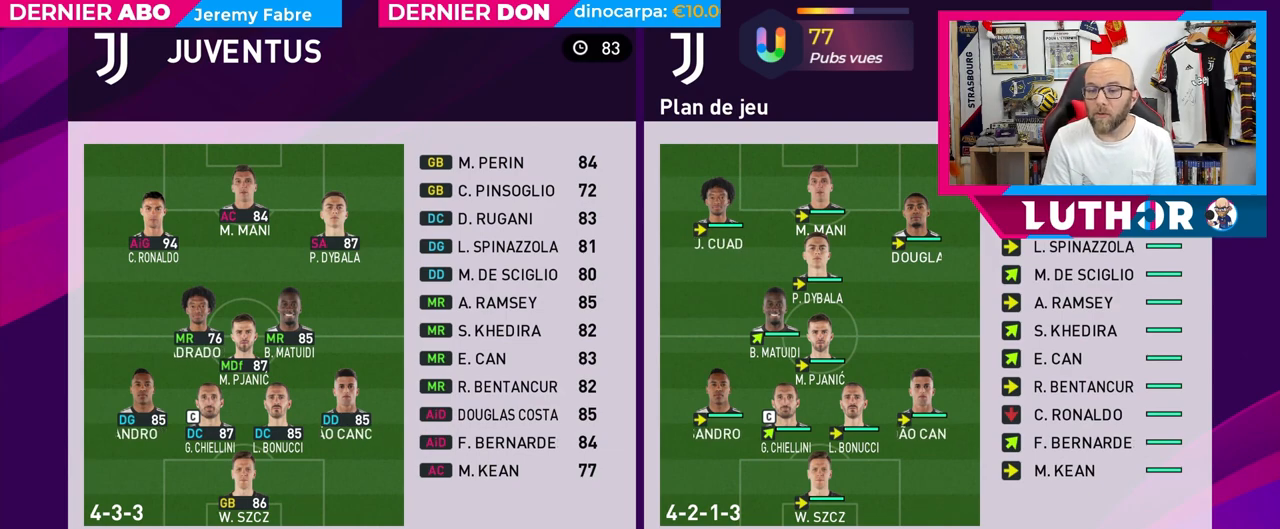
{"buttons": [], "left_stick": "center", "right_stick": "center", "events": [[83, "CIRCLE", "down"], [200, "CIRCLE", "up"]]}
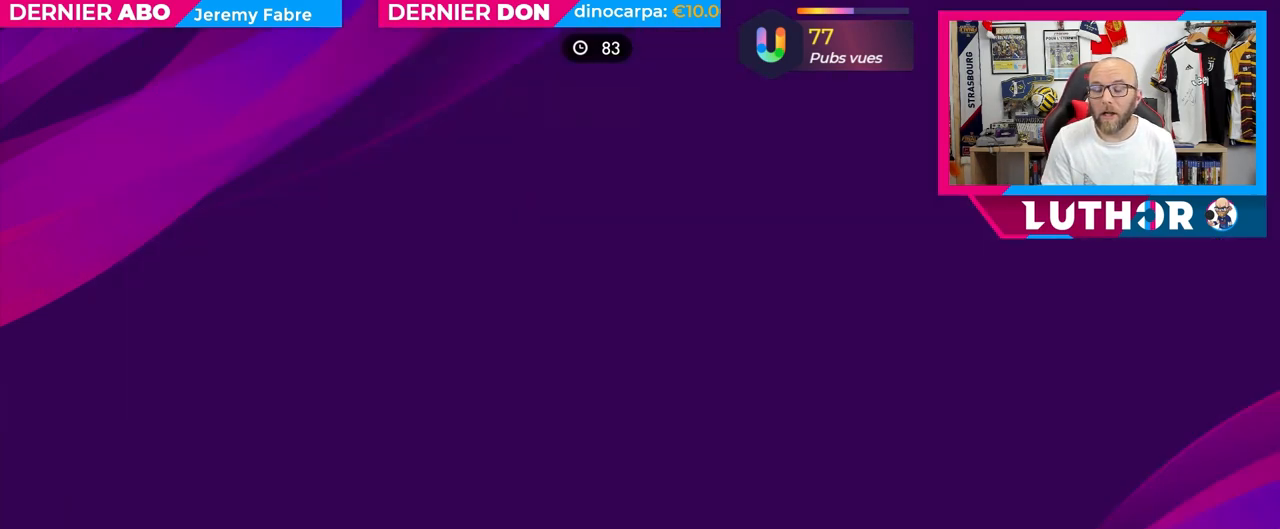
{"buttons": [], "left_stick": "center", "right_stick": "center", "events": []}
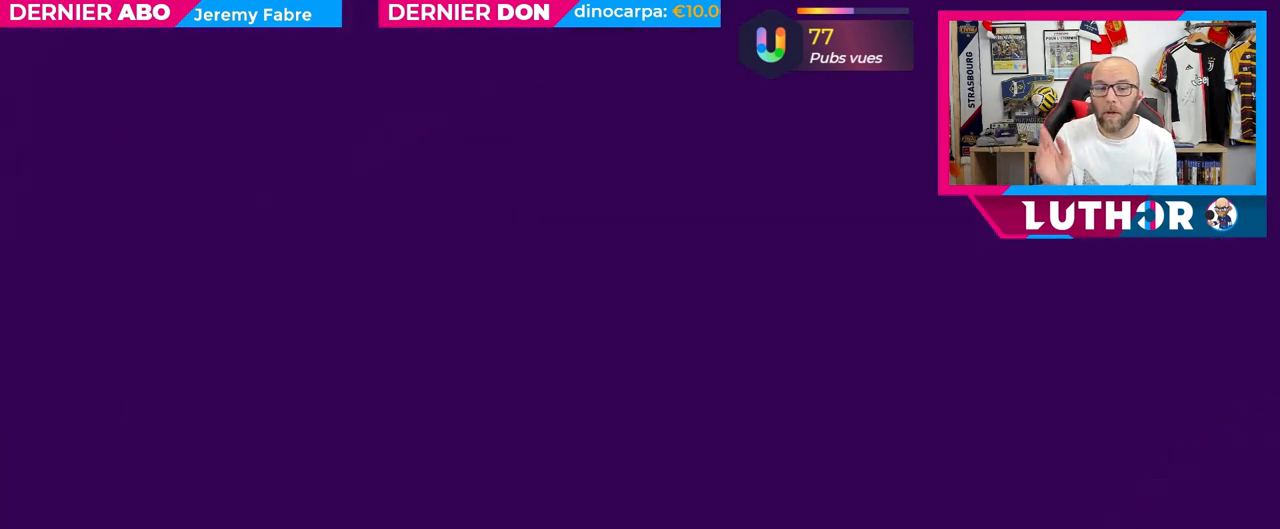
{"buttons": [], "left_stick": "center", "right_stick": "center", "events": []}
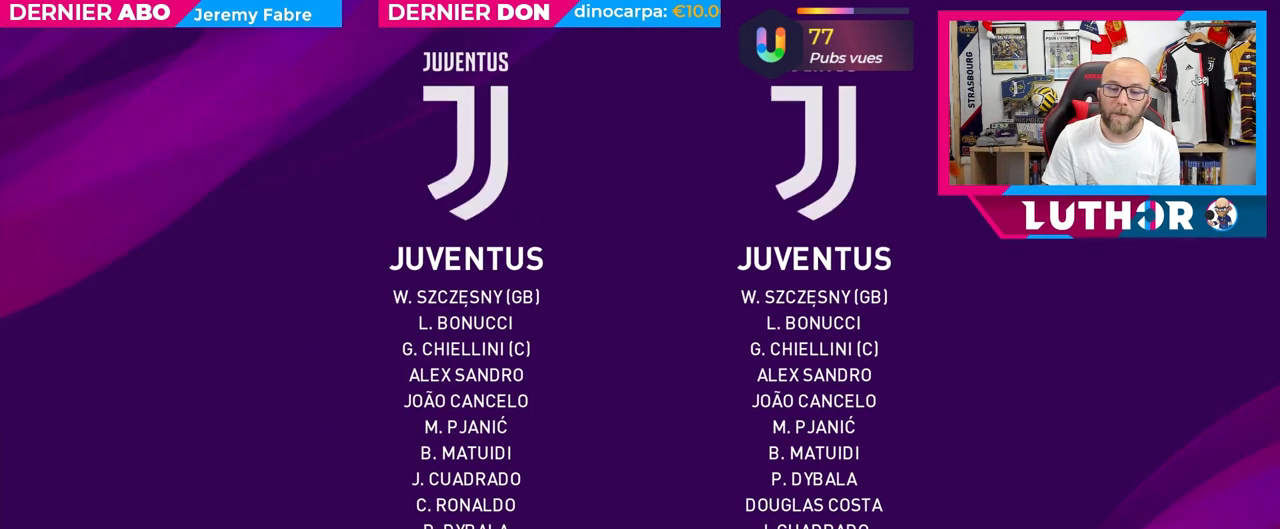
{"buttons": [], "left_stick": "center", "right_stick": "center", "events": [[250, "DPAD_LEFT", "down"], [367, "DPAD_LEFT", "up"]]}
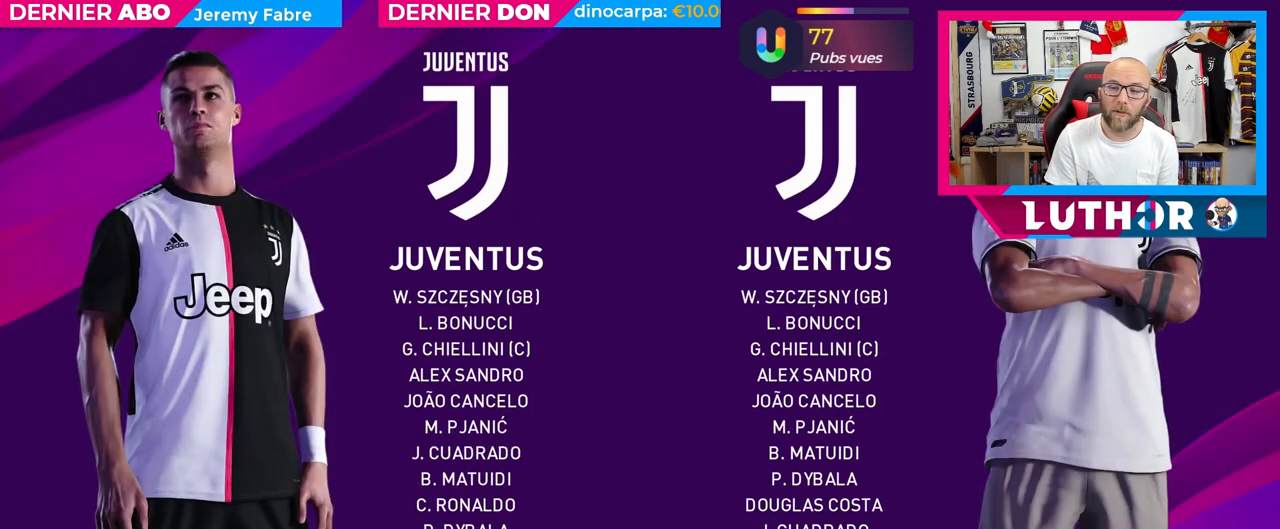
{"buttons": [], "left_stick": "center", "right_stick": "center", "events": [[333, "DPAD_LEFT", "down"], [417, "DPAD_LEFT", "up"]]}
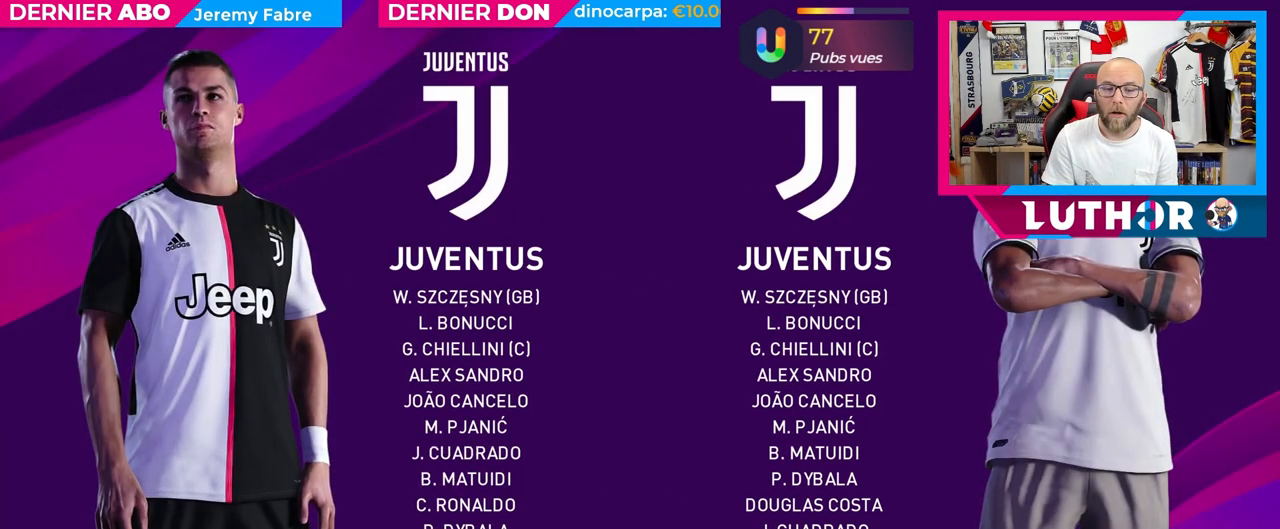
{"buttons": [], "left_stick": "center", "right_stick": "center", "events": [[150, "DPAD_RIGHT", "down"], [267, "DPAD_RIGHT", "up"]]}
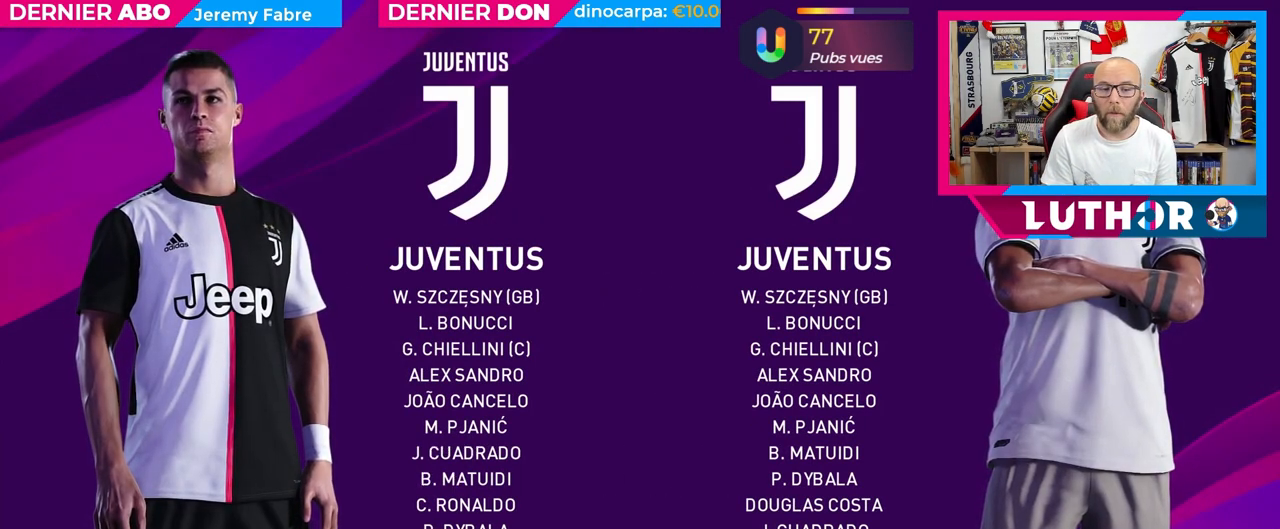
{"buttons": ["DPAD_LEFT"], "left_stick": "center", "right_stick": "center", "events": [[250, "DPAD_LEFT", "down"], [367, "DPAD_LEFT", "up"], [433, "DPAD_LEFT", "down"]]}
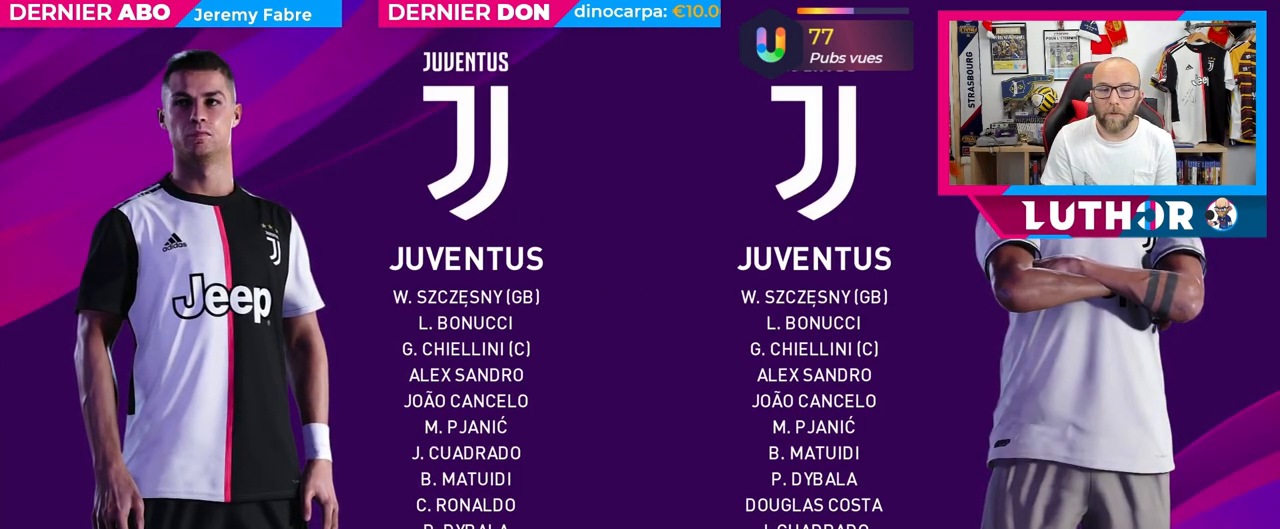
{"buttons": [], "left_stick": "center", "right_stick": "center", "events": [[67, "DPAD_LEFT", "up"], [183, "CROSS", "down"], [300, "CROSS", "up"]]}
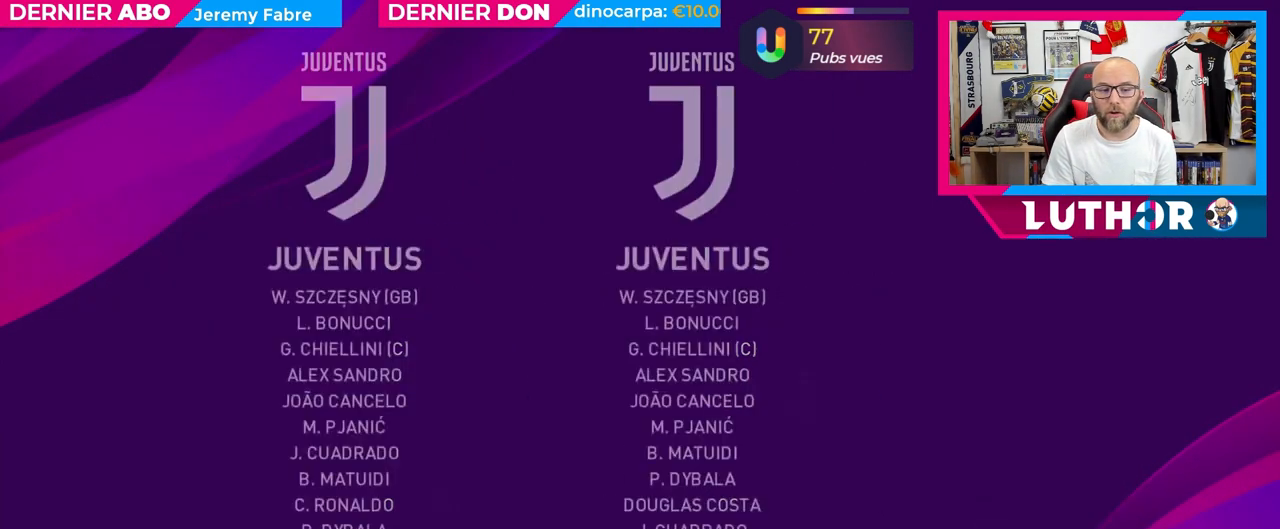
{"buttons": [], "left_stick": "center", "right_stick": "center", "events": []}
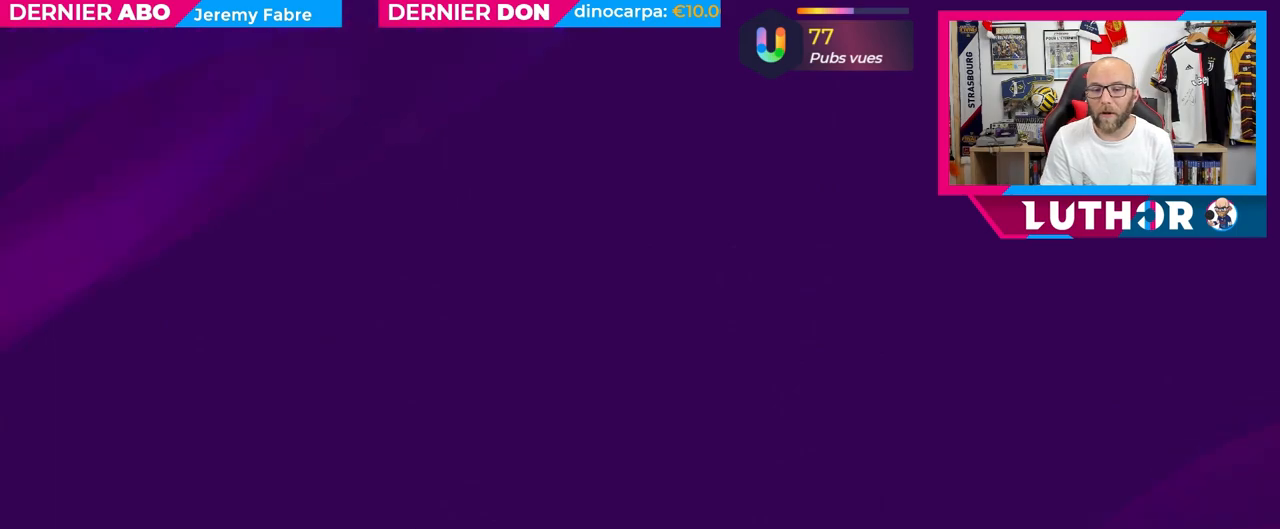
{"buttons": ["DPAD_LEFT"], "left_stick": "center", "right_stick": "center", "events": [[467, "DPAD_LEFT", "down"]]}
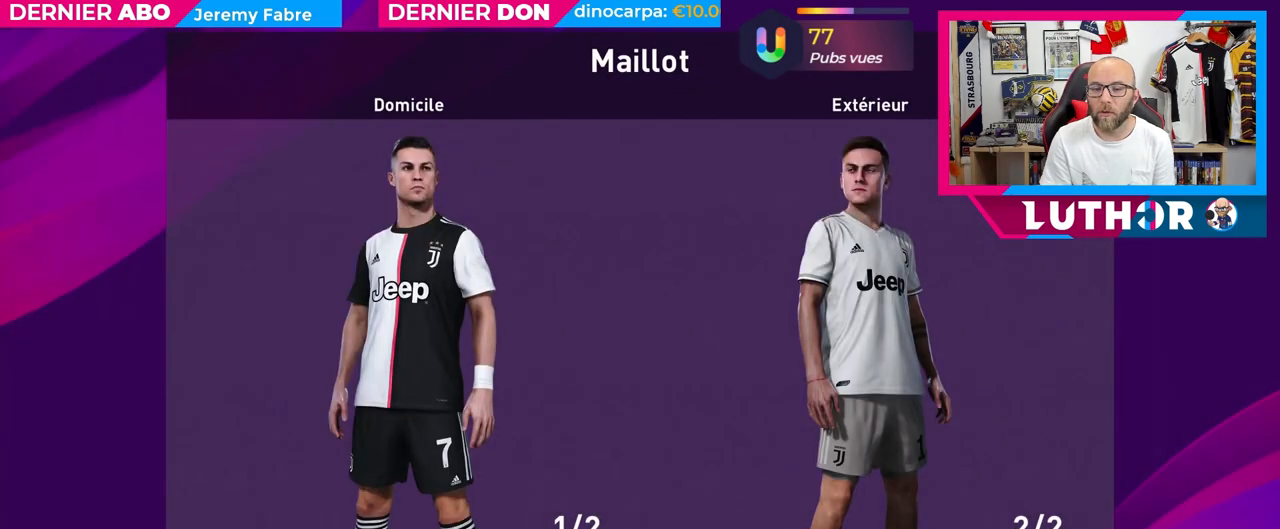
{"buttons": ["DPAD_RIGHT"], "left_stick": "center", "right_stick": "center", "events": [[117, "DPAD_LEFT", "up"], [233, "DPAD_DOWN", "down"], [333, "DPAD_DOWN", "up"], [467, "DPAD_RIGHT", "down"]]}
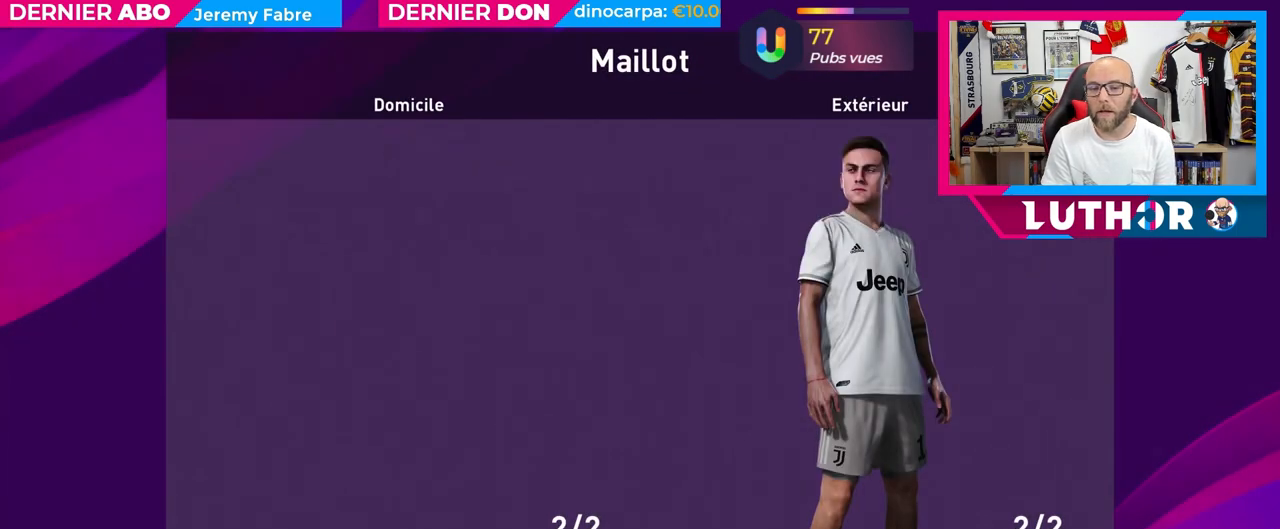
{"buttons": ["CIRCLE"], "left_stick": "center", "right_stick": "center", "events": [[33, "DPAD_RIGHT", "up"], [500, "CIRCLE", "down"]]}
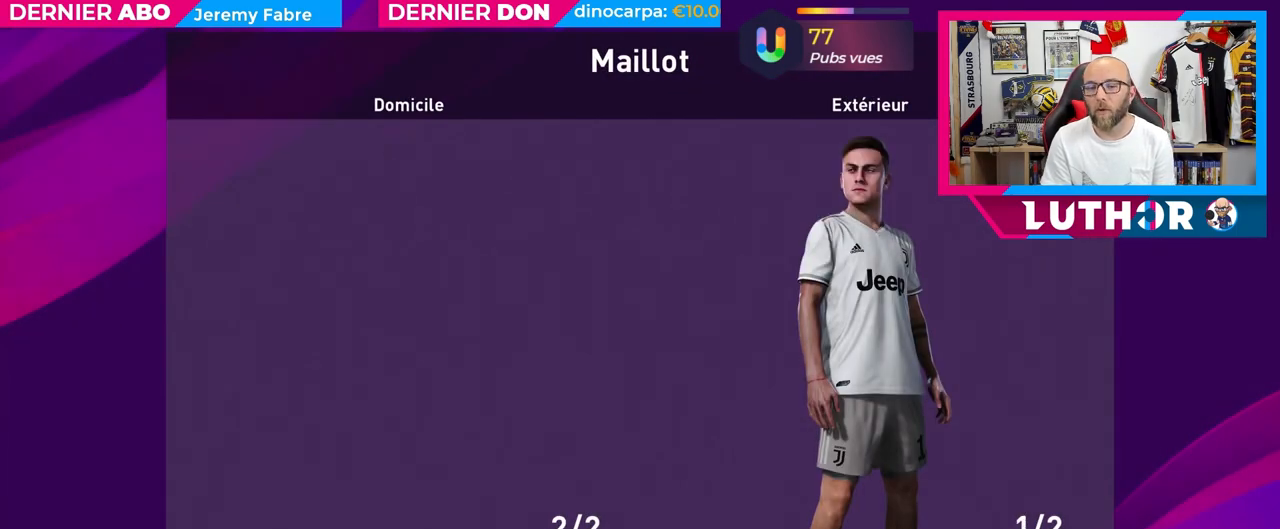
{"buttons": [], "left_stick": "center", "right_stick": "center", "events": [[133, "CIRCLE", "up"]]}